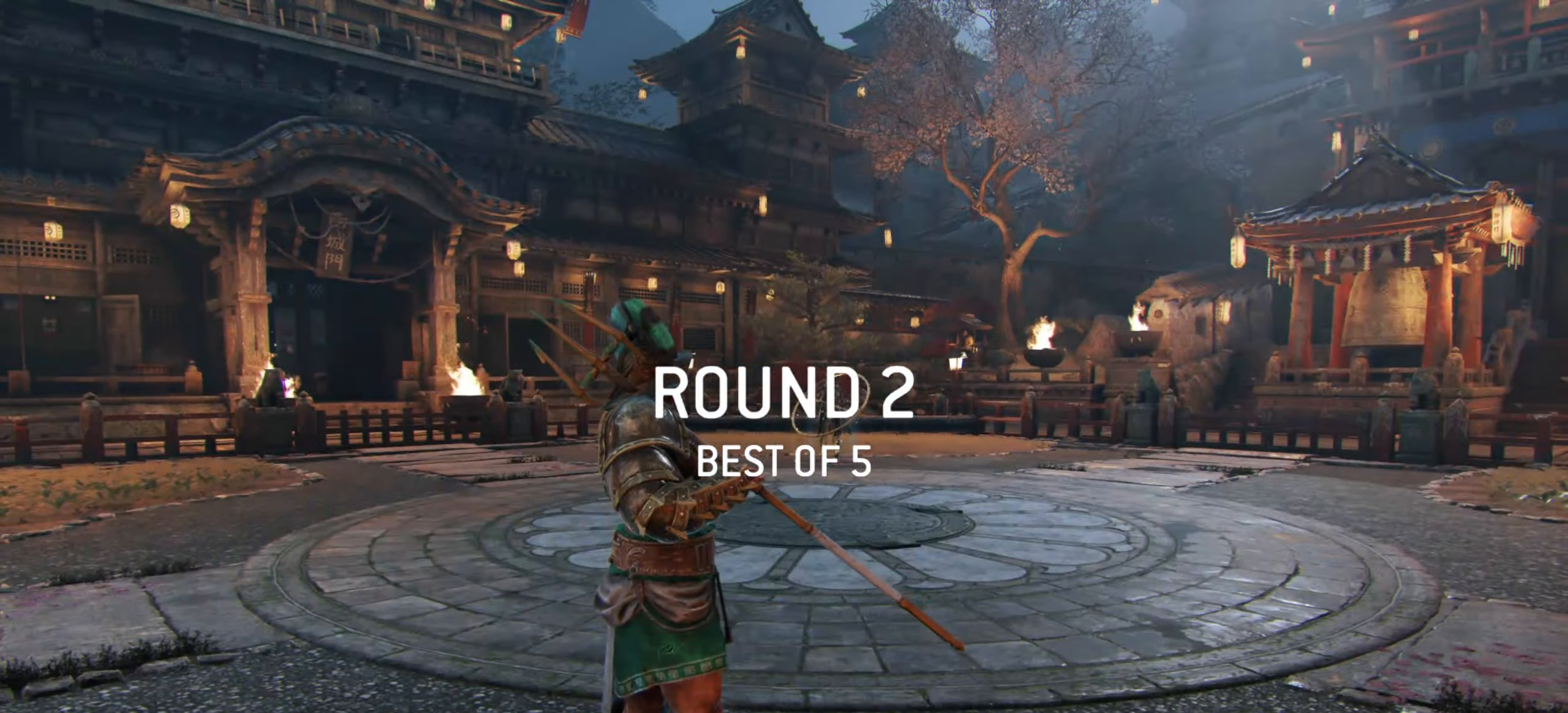
Gameplay with keyboard and mouse; each line is a JSON object with the keys and mouse buttons held at the frame after it. "events" lists presses ("down") and releases ("up") of "a", "ctrl", "d", "e", "q", "s", "shift", "space", "w", "mouse_left", "mouse_wheel", "mouse_right" and "mouse_mb5" between this image and that frame as [ms after this image, input, new state], when the widget could be followed in between. "mouse_left", "mouse_wheel", "mouse_right", "mouse_mb5" = the "left", "wheel", "right", "mb5" buttons of the "mouse" list. No other keys are recorded. "wheel" means that the mouse wheel is clicked or scrolled. Mouse movement is not recorded. Not read: mouse_mb4.
{"keys": ["w"], "mouse": [], "events": [[283, "w", "down"]]}
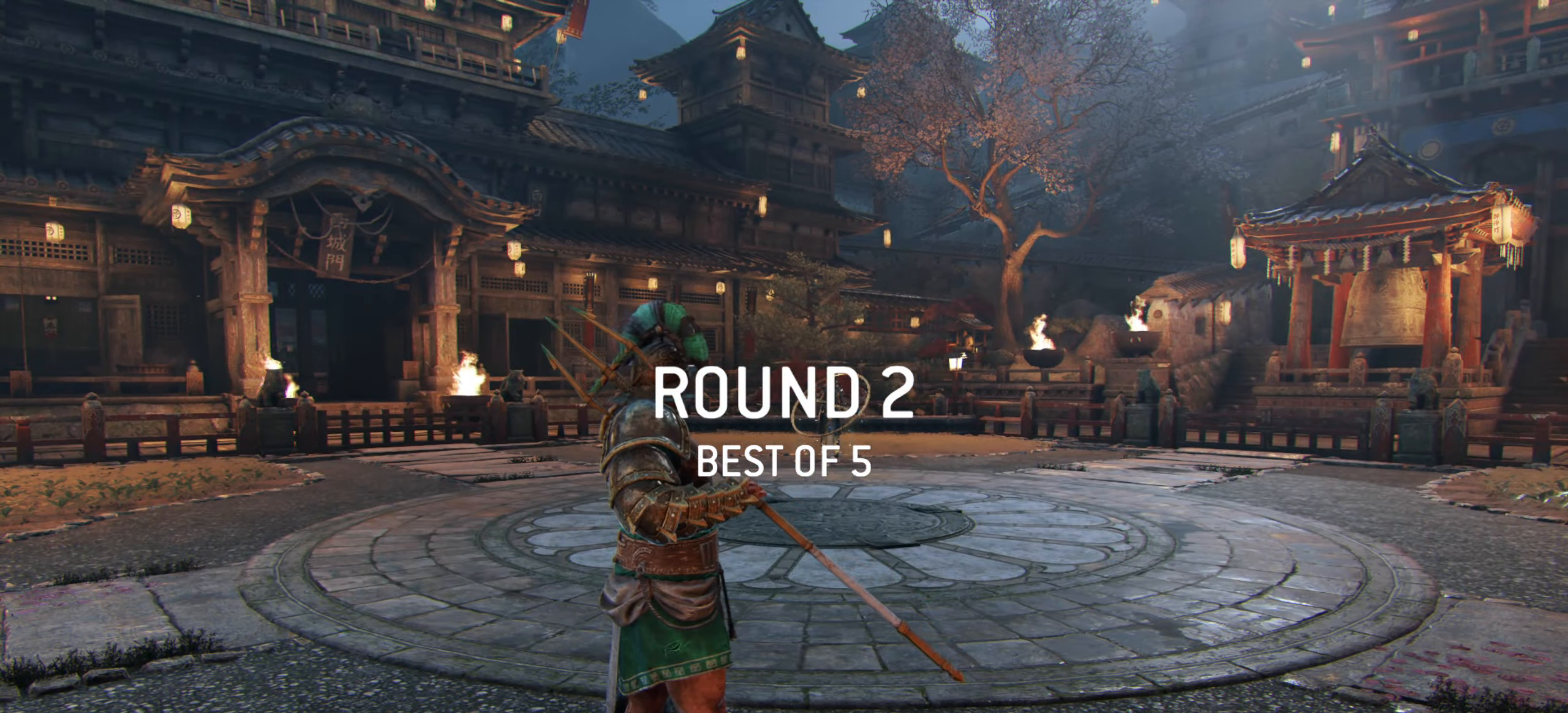
{"keys": ["shift", "w"], "mouse": [], "events": [[417, "shift", "down"]]}
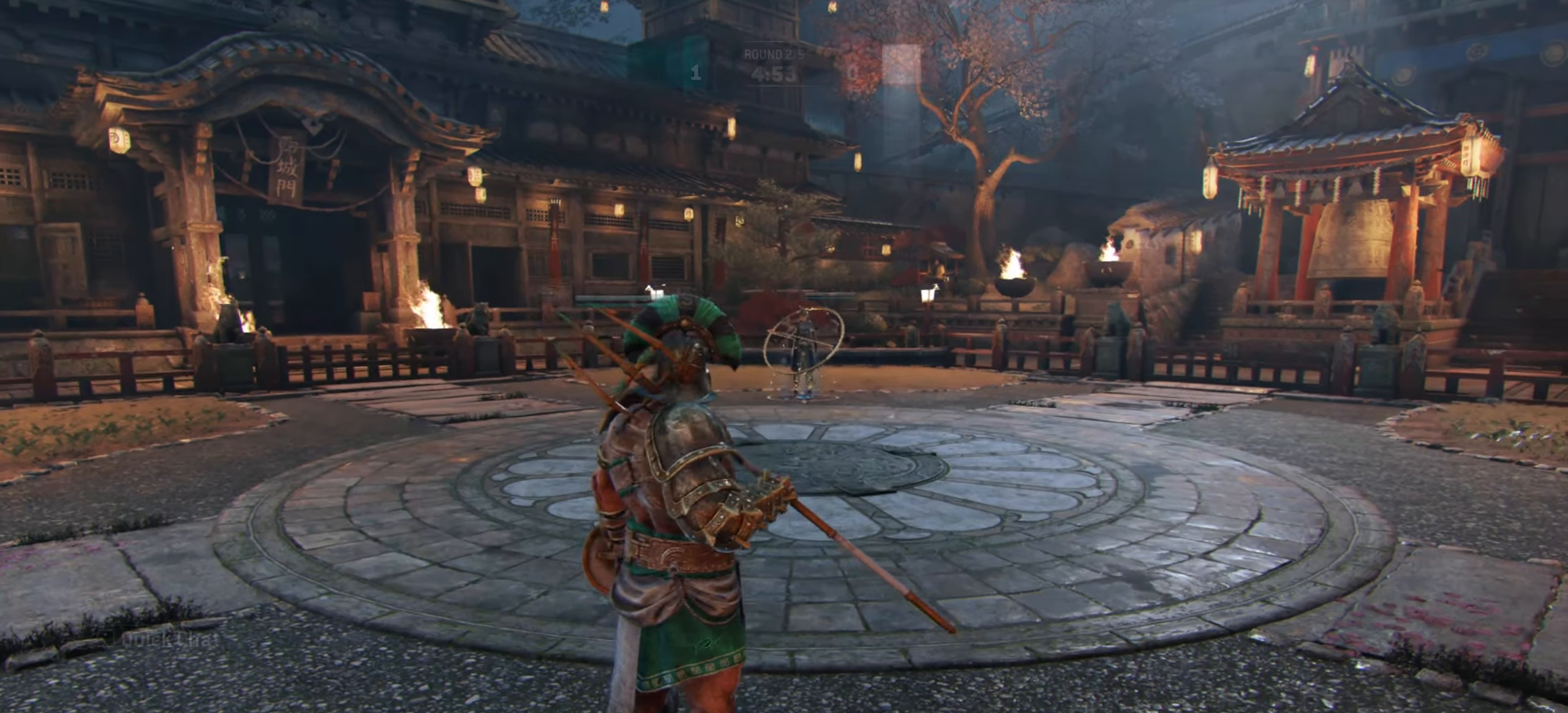
{"keys": ["w"], "mouse": [], "events": [[283, "shift", "up"]]}
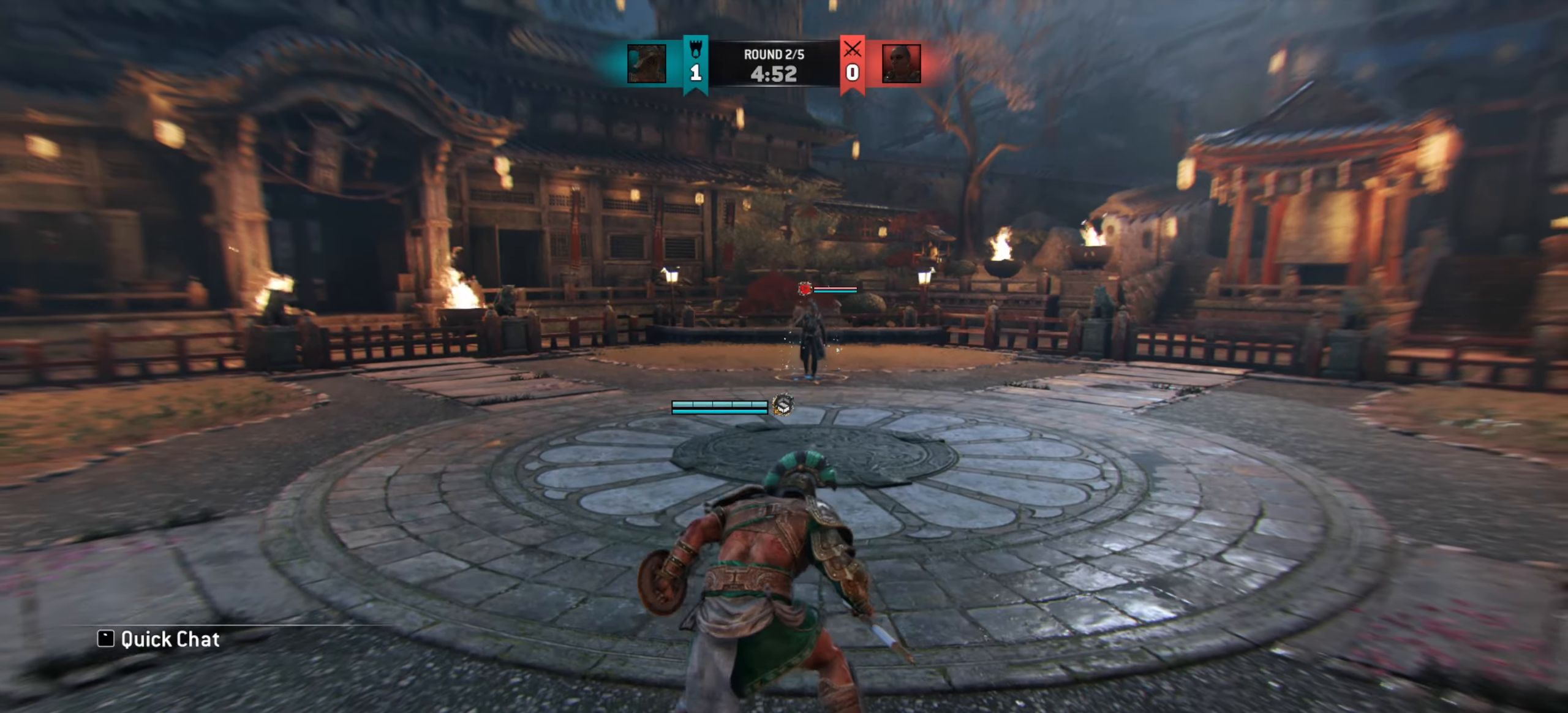
{"keys": ["w"], "mouse": [], "events": [[100, "d", "down"], [267, "d", "up"]]}
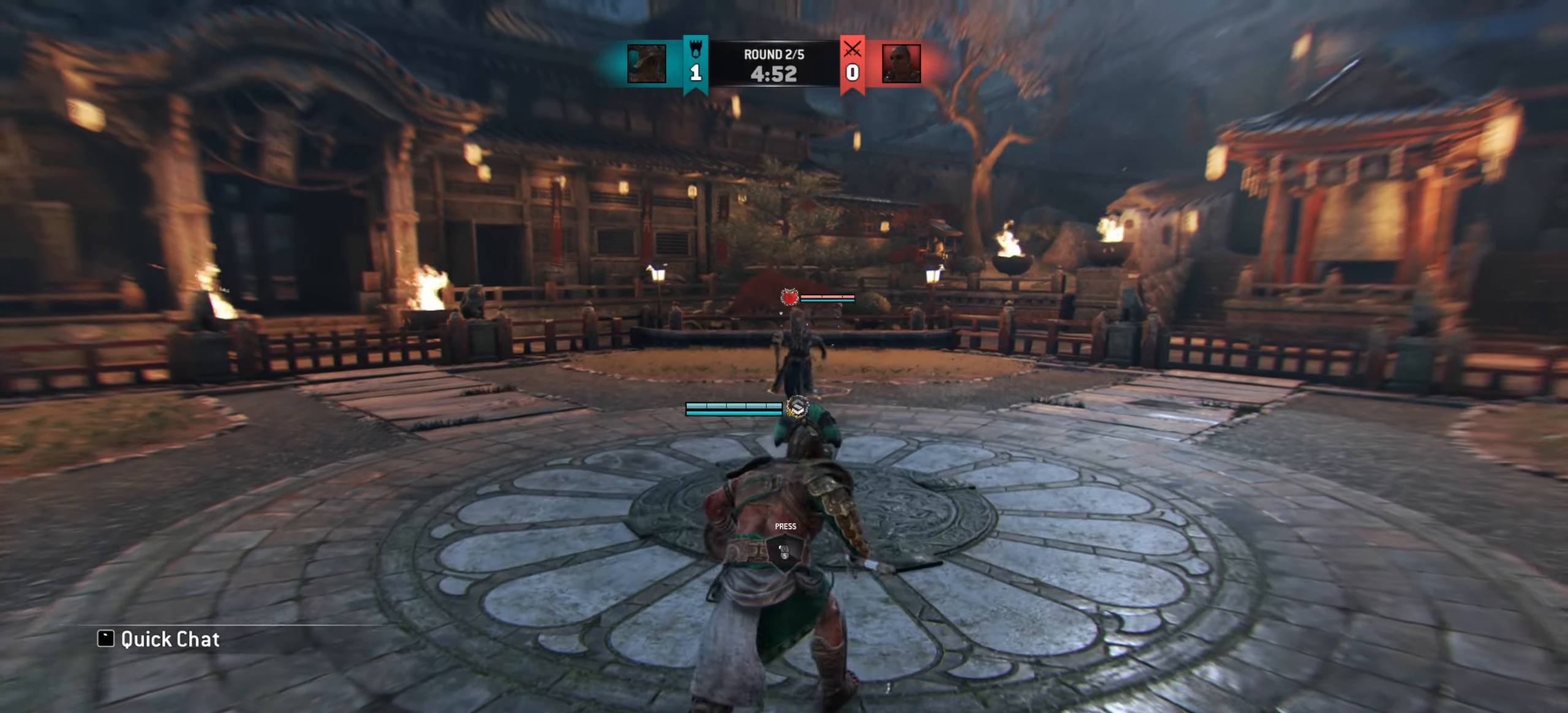
{"keys": ["d", "w"], "mouse": [], "events": [[16, "w", "up"], [83, "d", "down"], [450, "w", "down"]]}
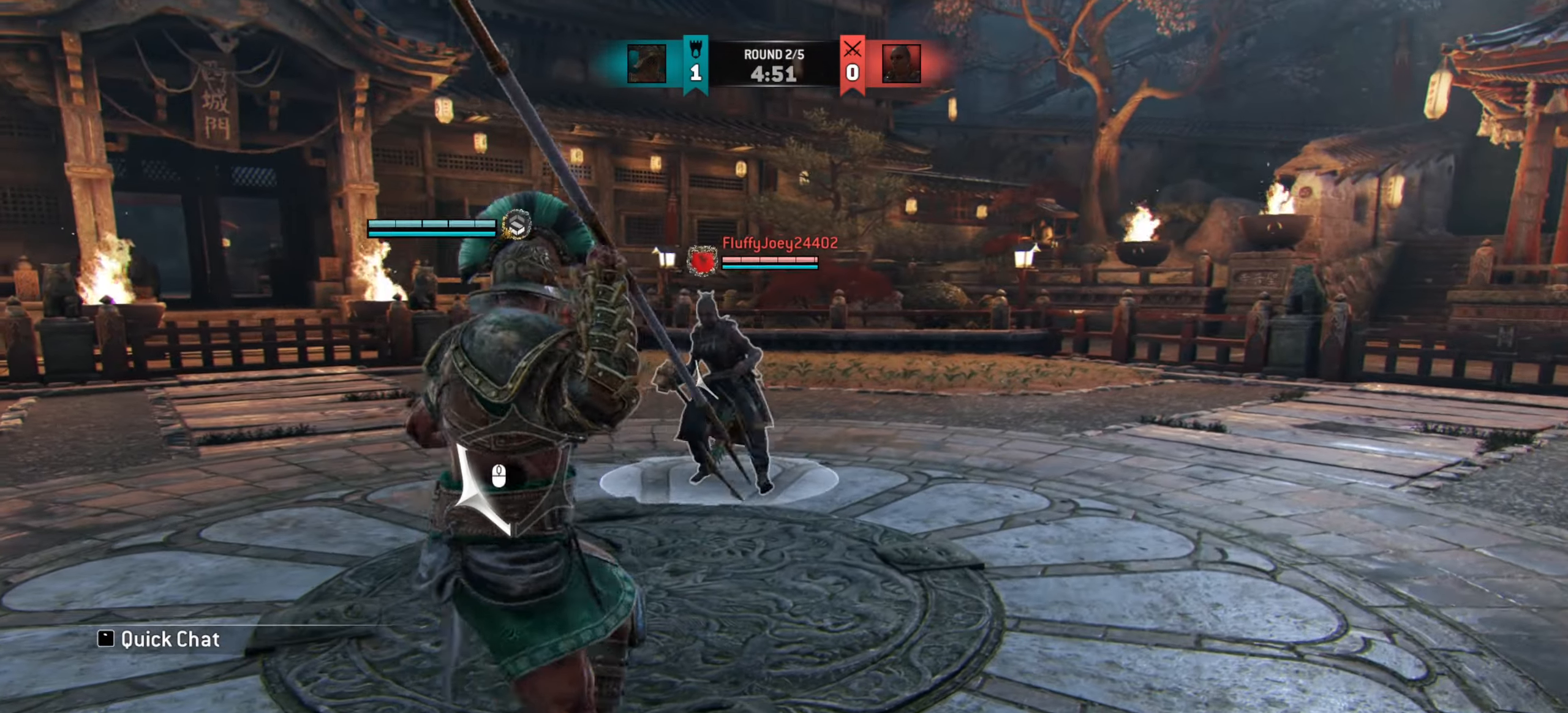
{"keys": [], "mouse": [], "events": [[100, "d", "up"], [200, "d", "down"], [367, "d", "up"], [484, "w", "up"]]}
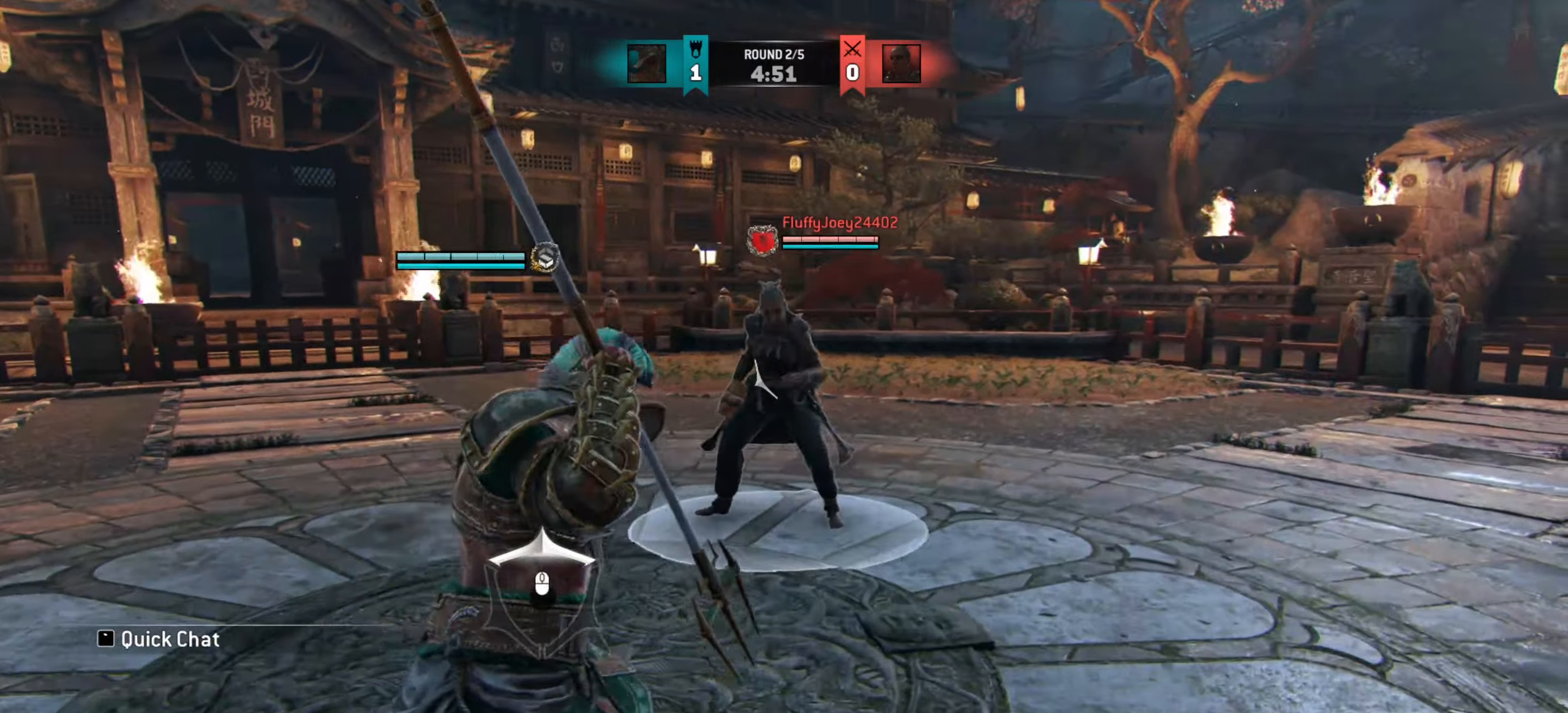
{"keys": [], "mouse": [], "events": []}
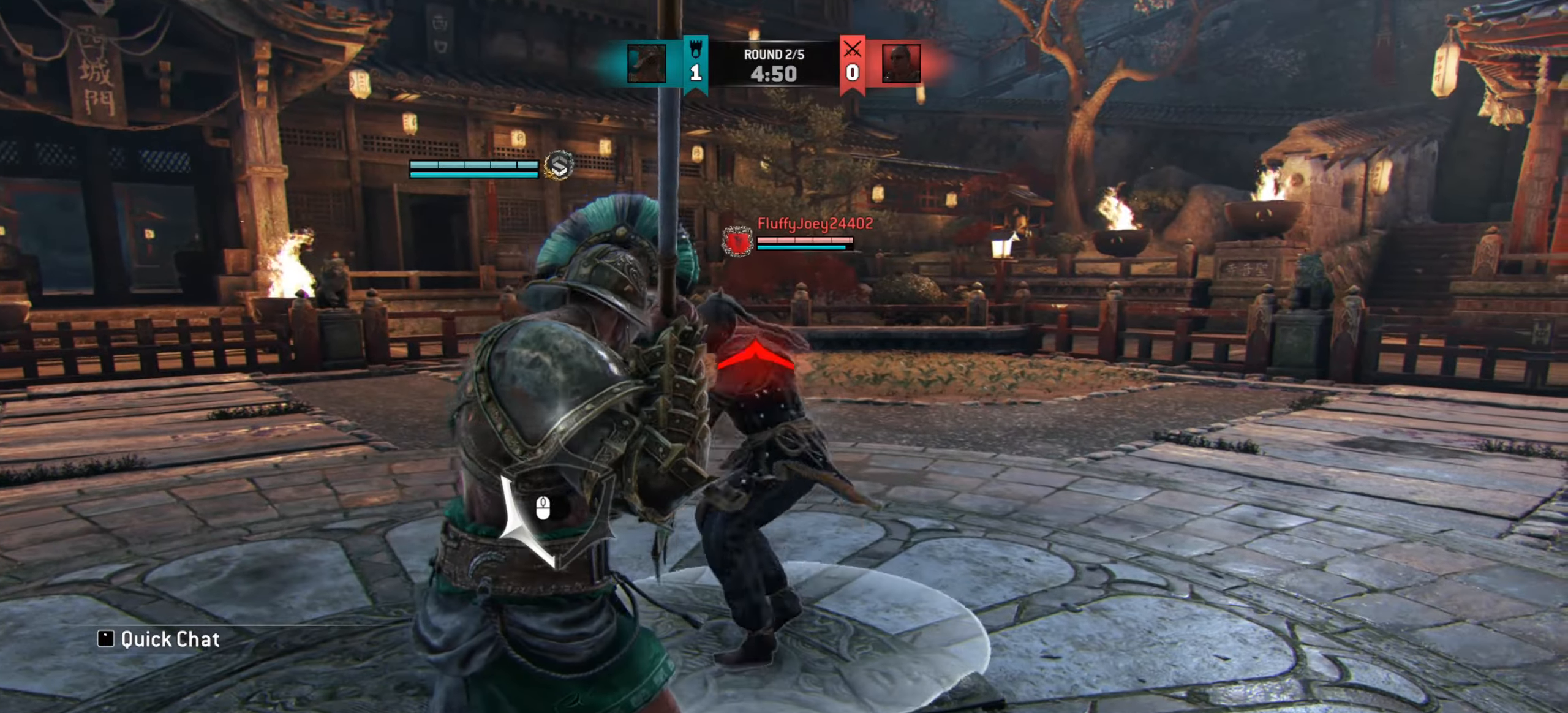
{"keys": ["a"], "mouse": [], "events": [[467, "a", "down"]]}
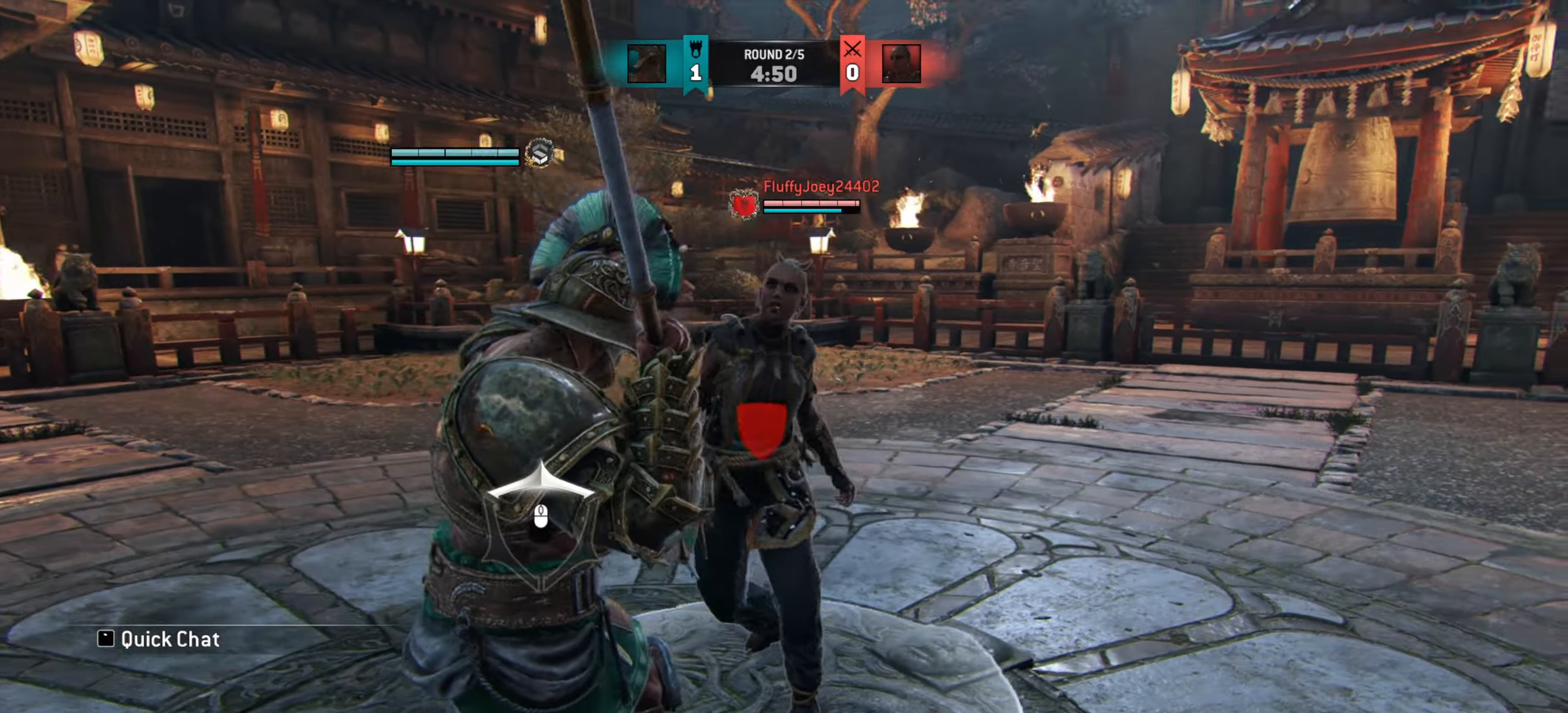
{"keys": [], "mouse": [], "events": [[233, "a", "up"]]}
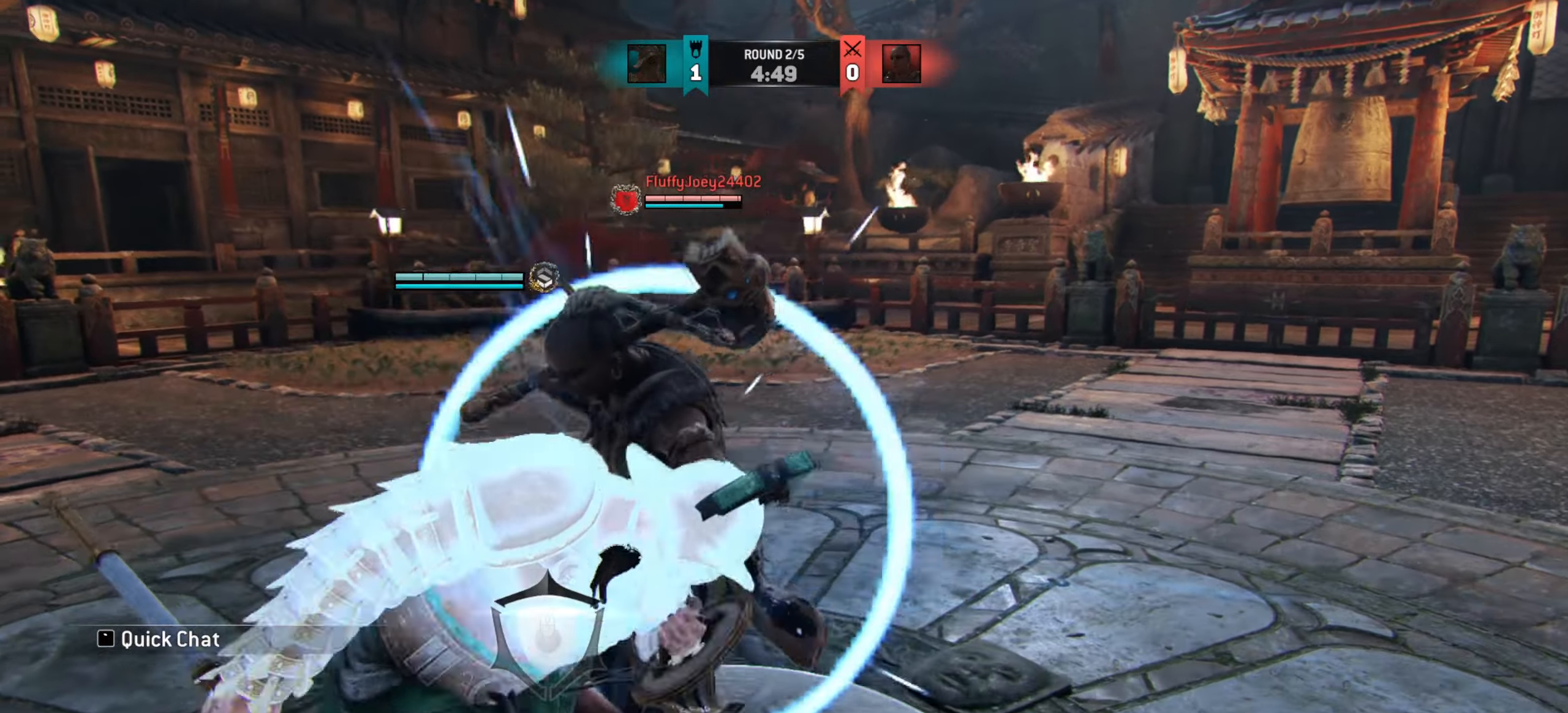
{"keys": [], "mouse": [], "events": []}
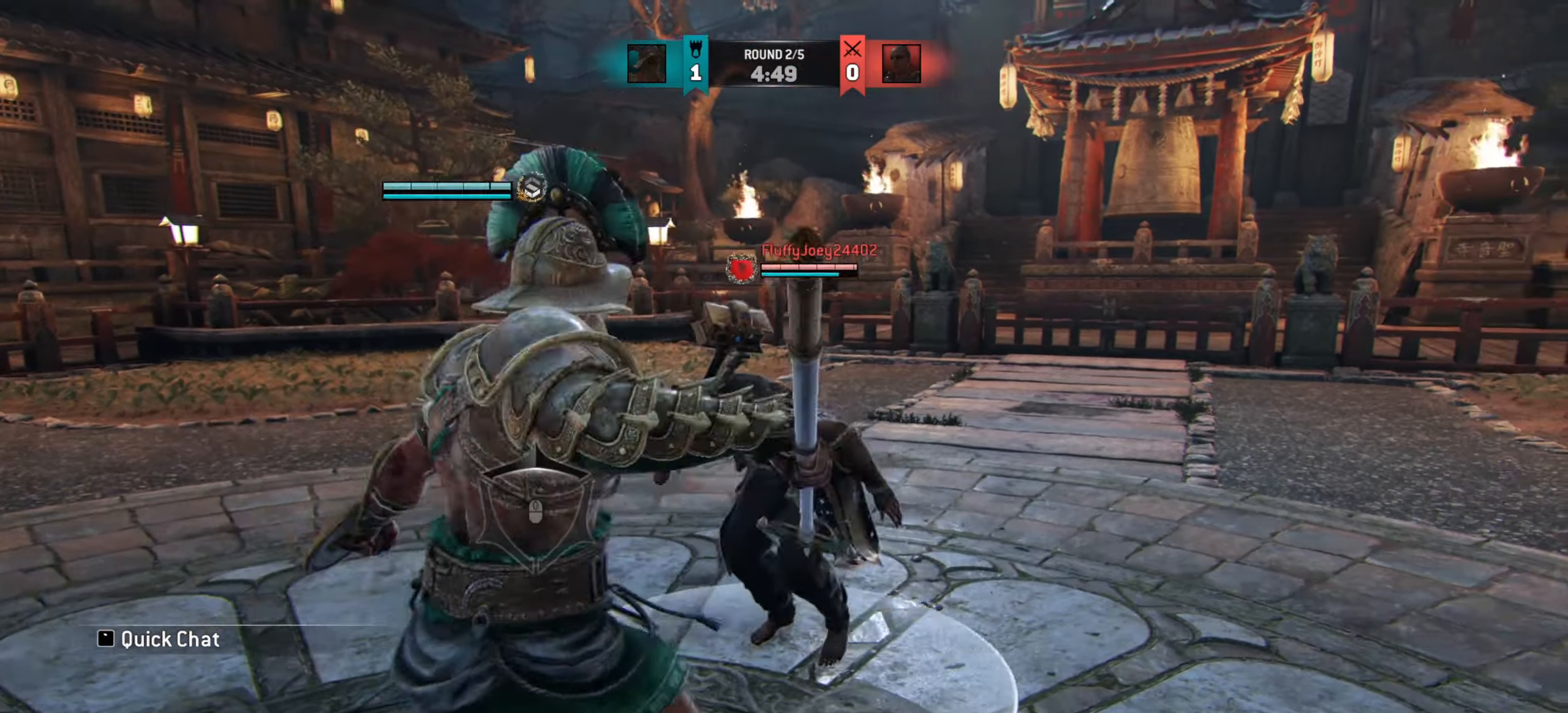
{"keys": [], "mouse": [], "events": [[417, "mouse_right", "down"], [500, "mouse_right", "up"]]}
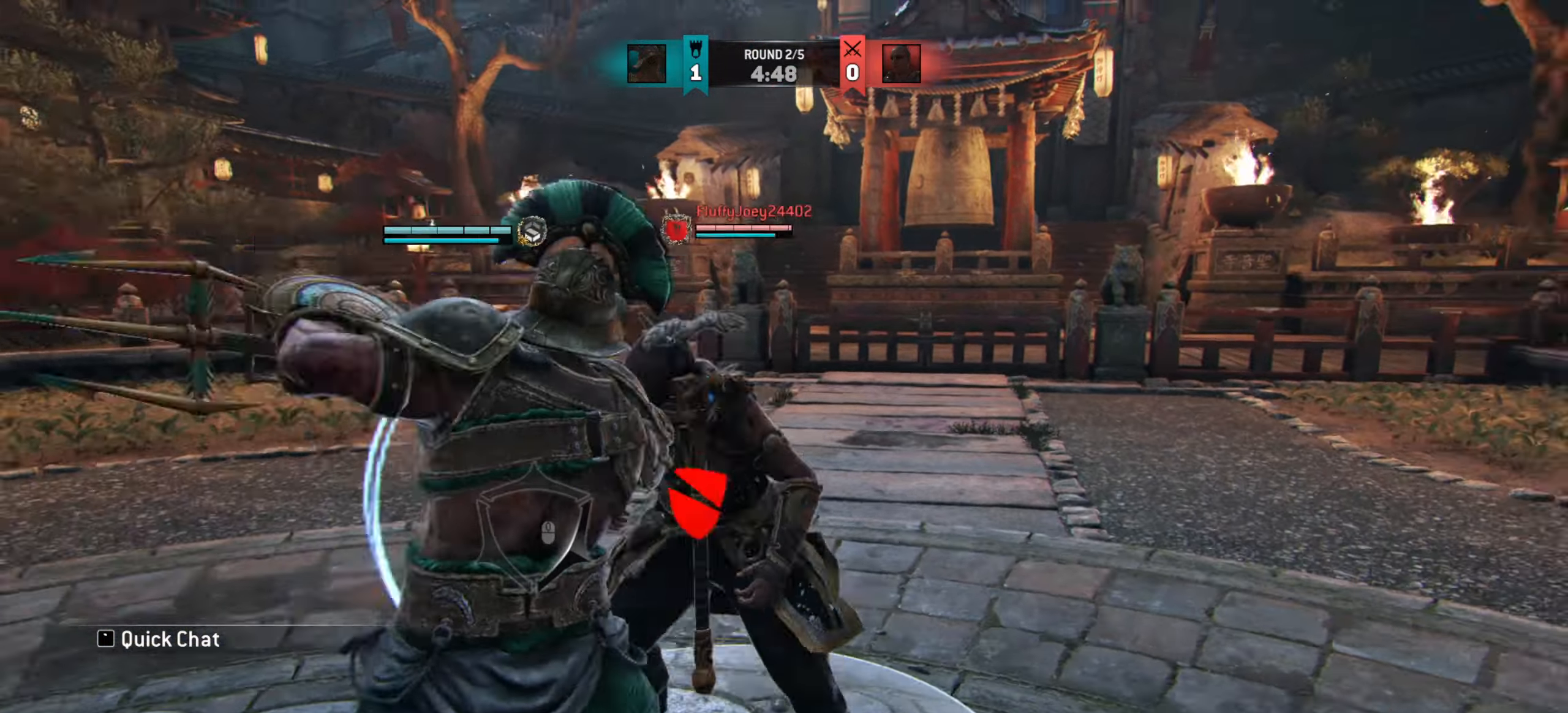
{"keys": [], "mouse": [], "events": []}
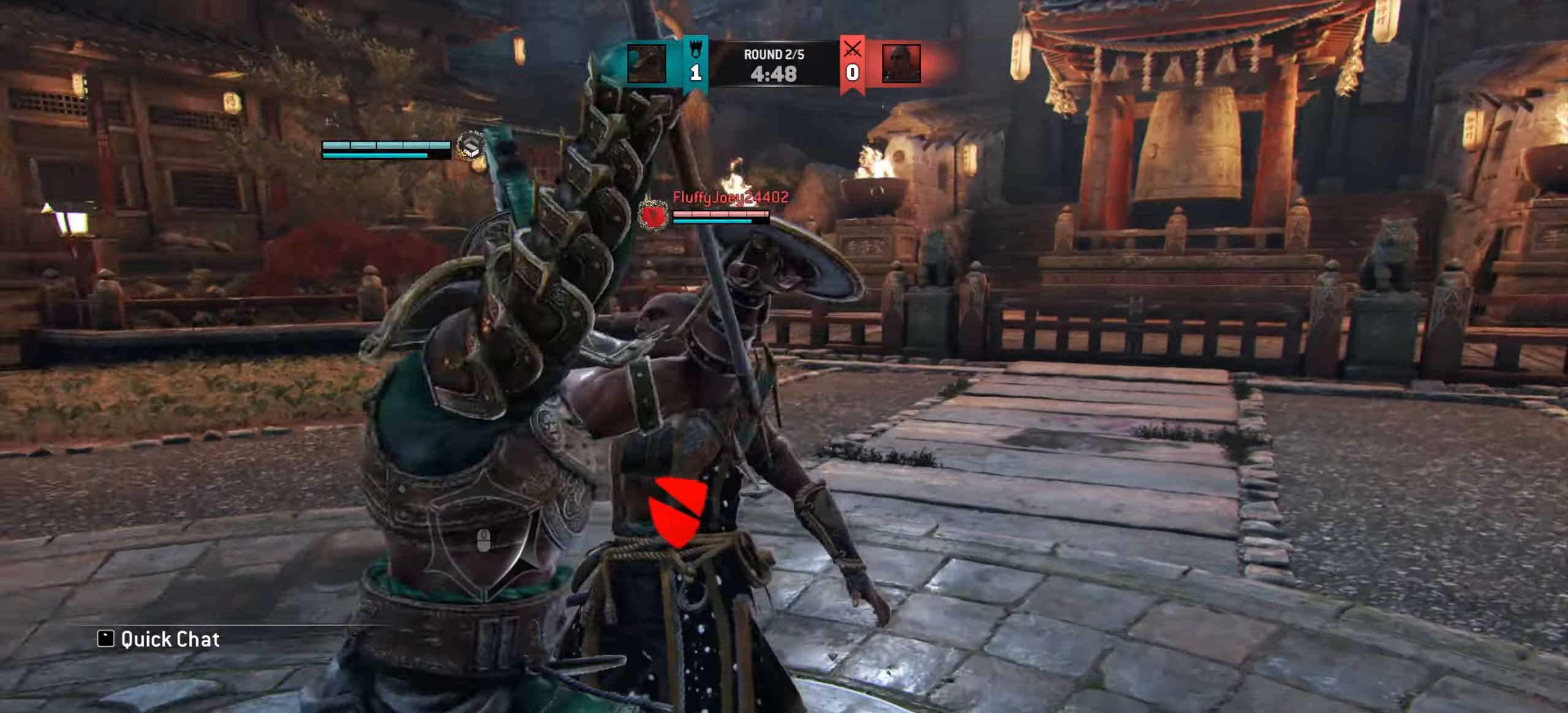
{"keys": [], "mouse": [], "events": []}
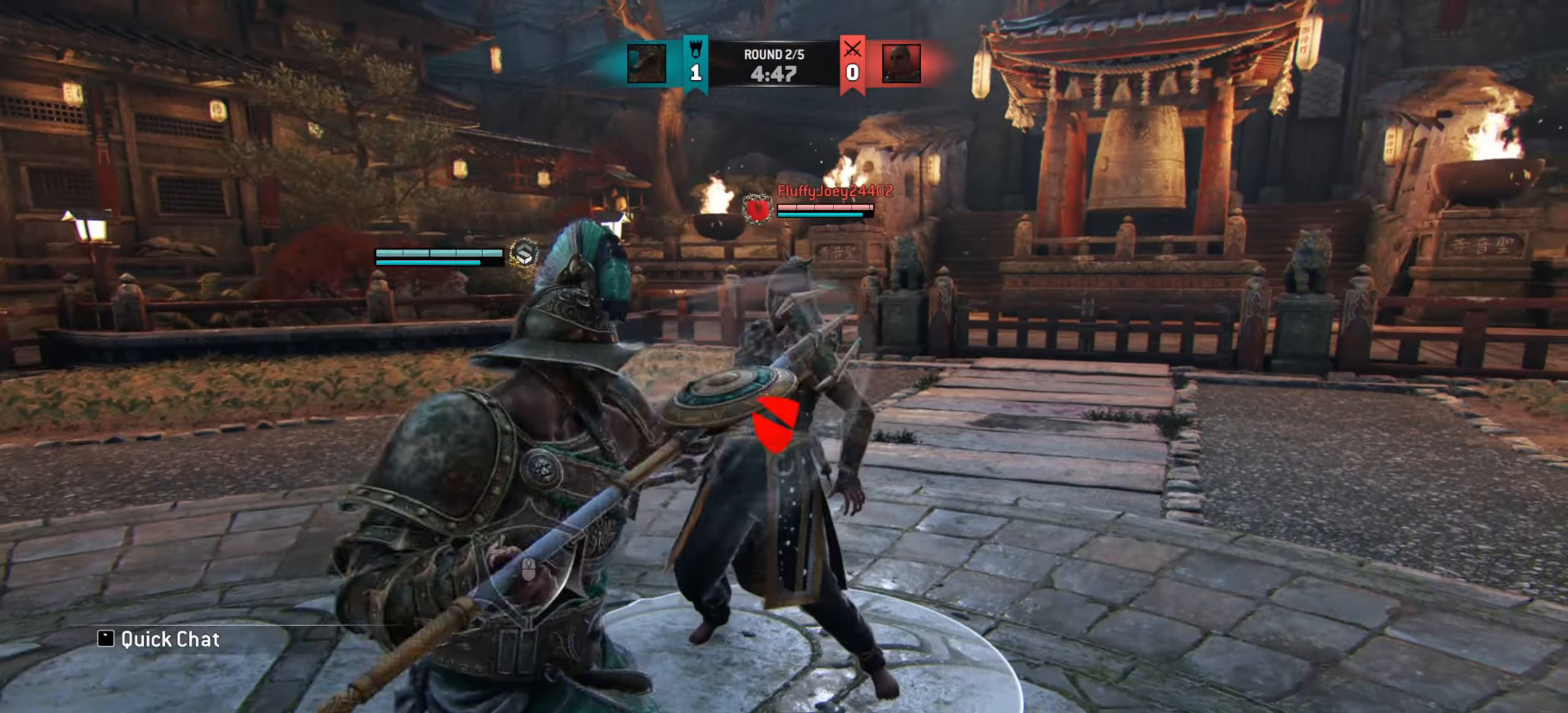
{"keys": [], "mouse": [], "events": [[350, "mouse_right", "down"], [451, "mouse_right", "up"]]}
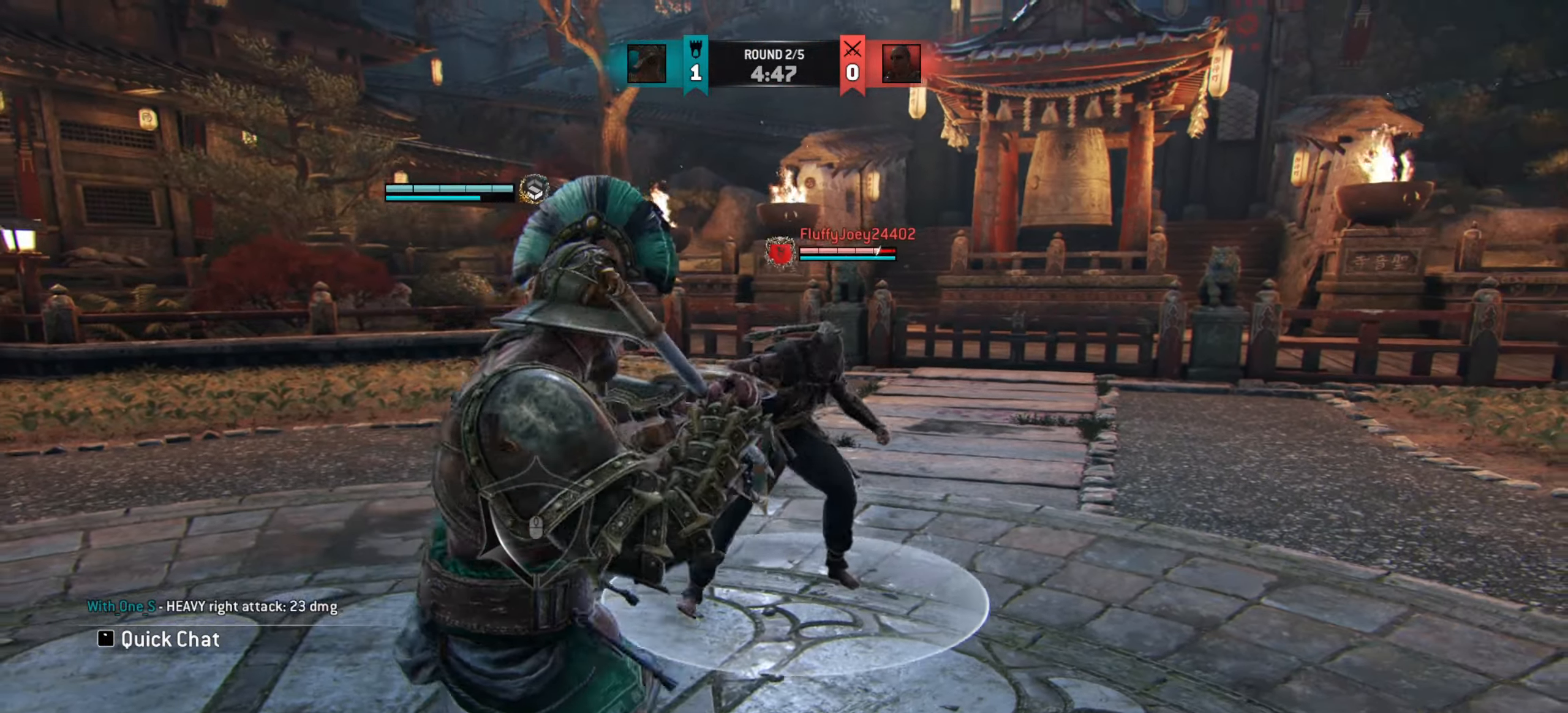
{"keys": [], "mouse": [], "events": []}
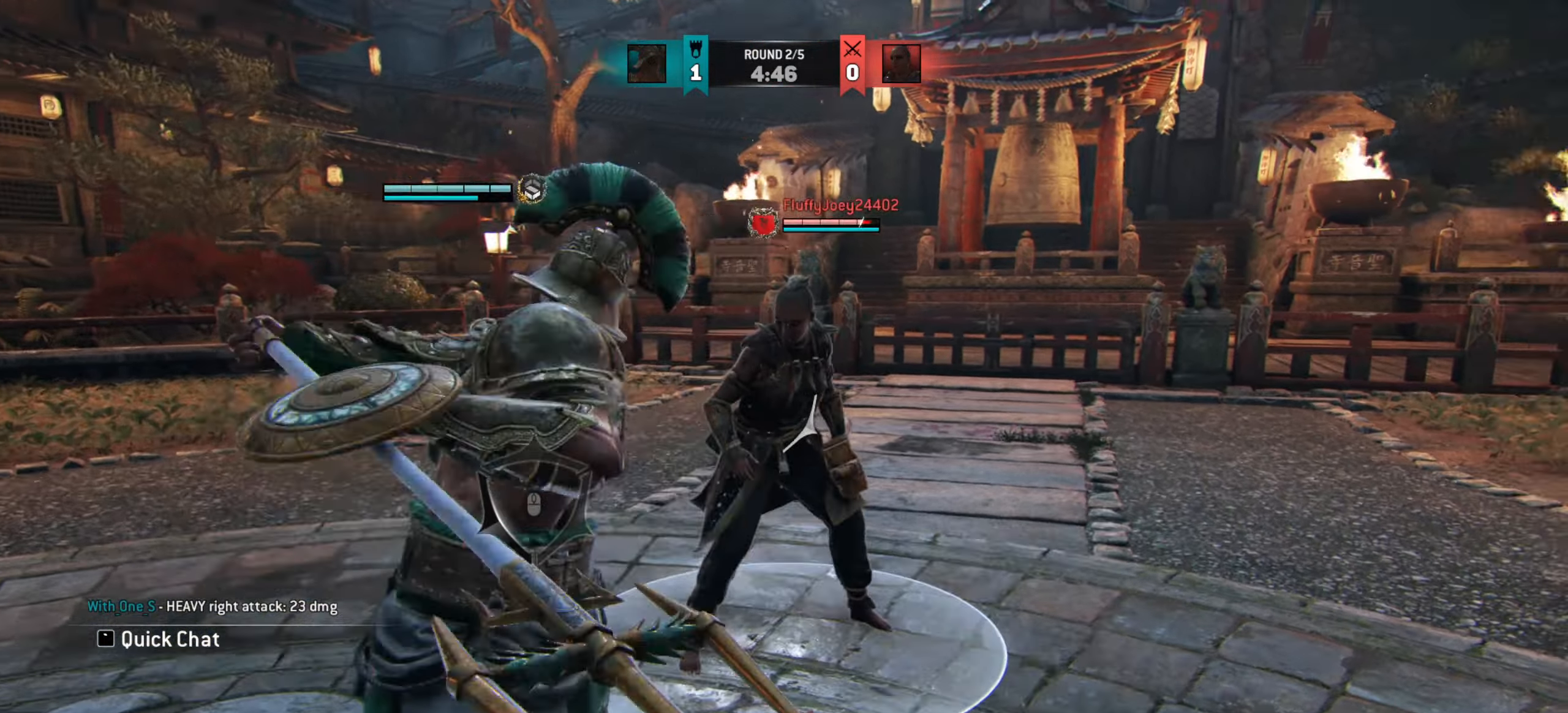
{"keys": [], "mouse": [], "events": []}
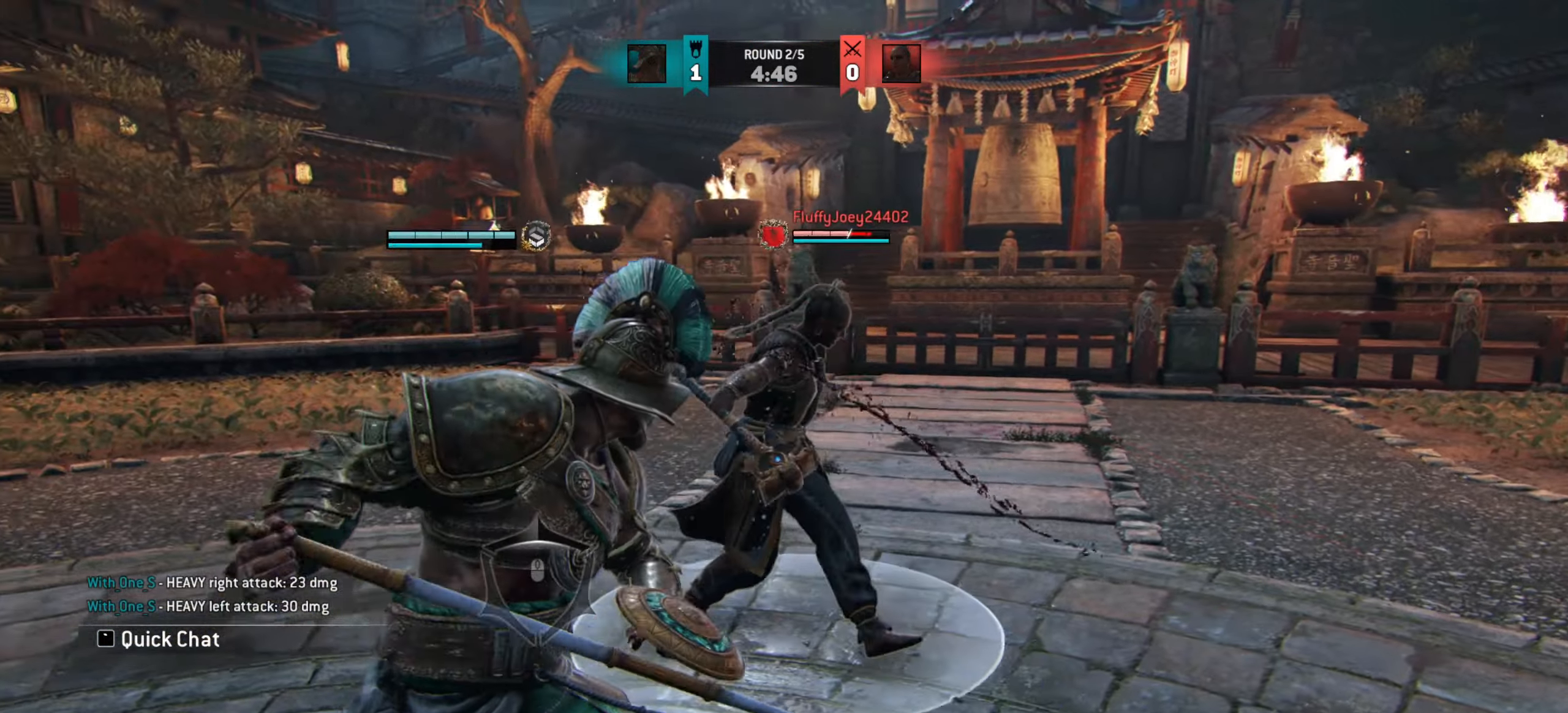
{"keys": [], "mouse": [], "events": [[267, "s", "down"], [400, "s", "up"]]}
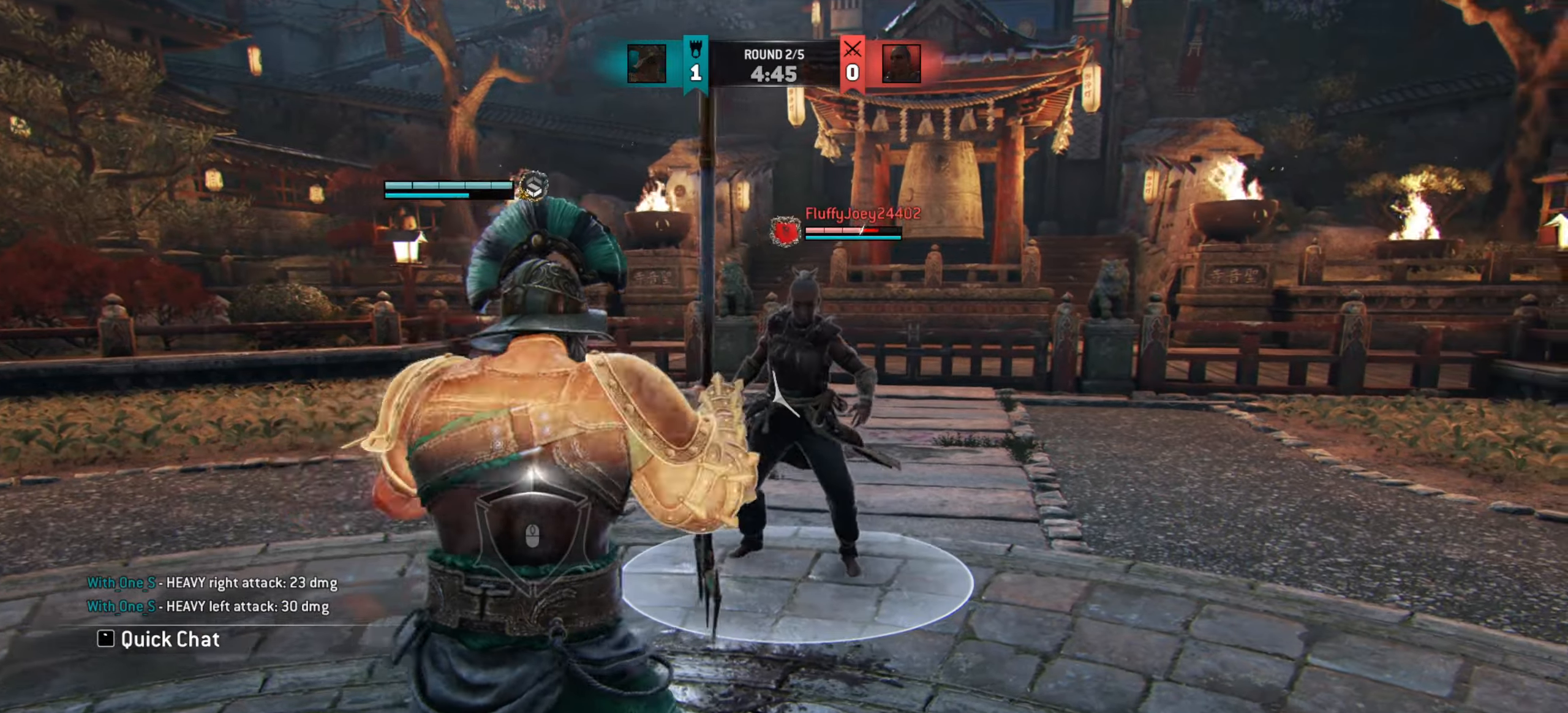
{"keys": [], "mouse": [], "events": []}
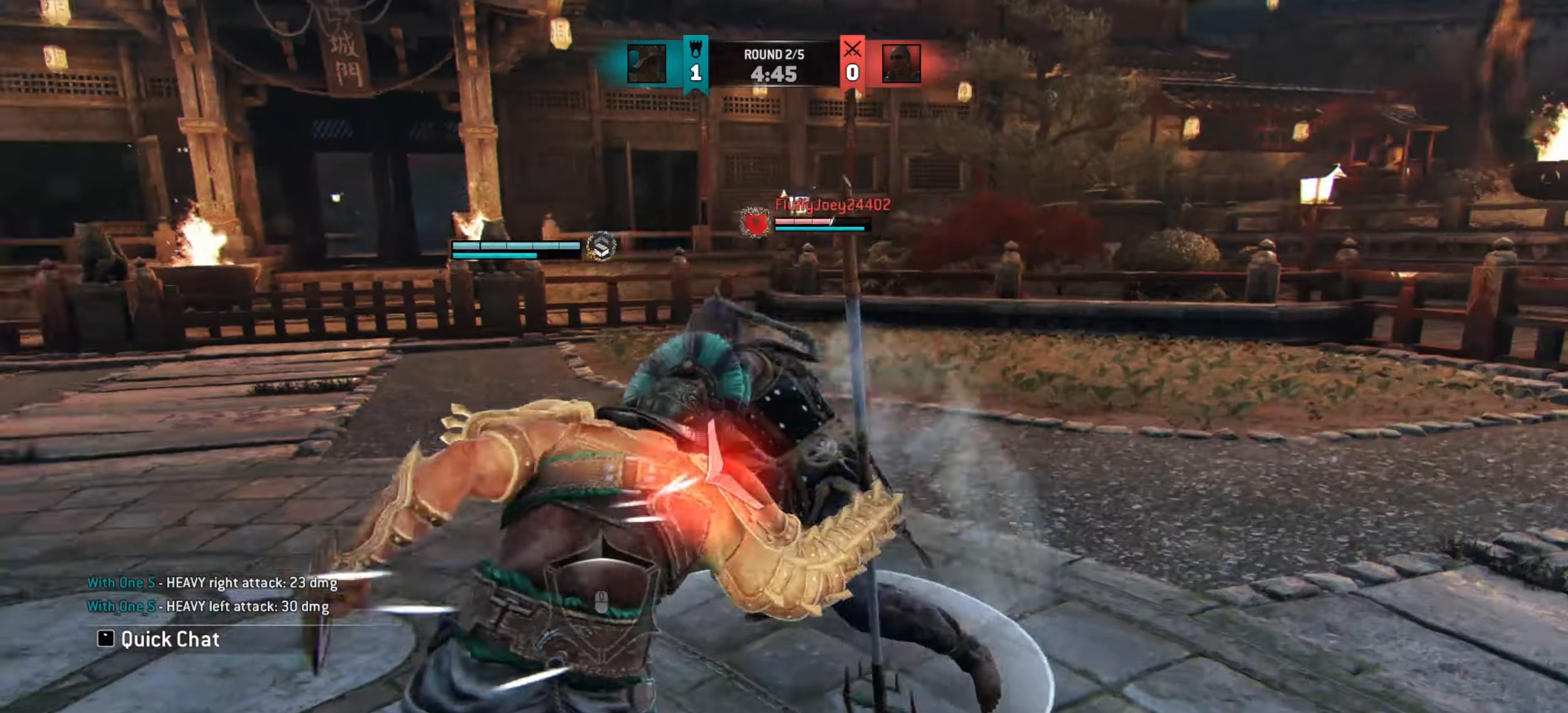
{"keys": [], "mouse": [], "events": []}
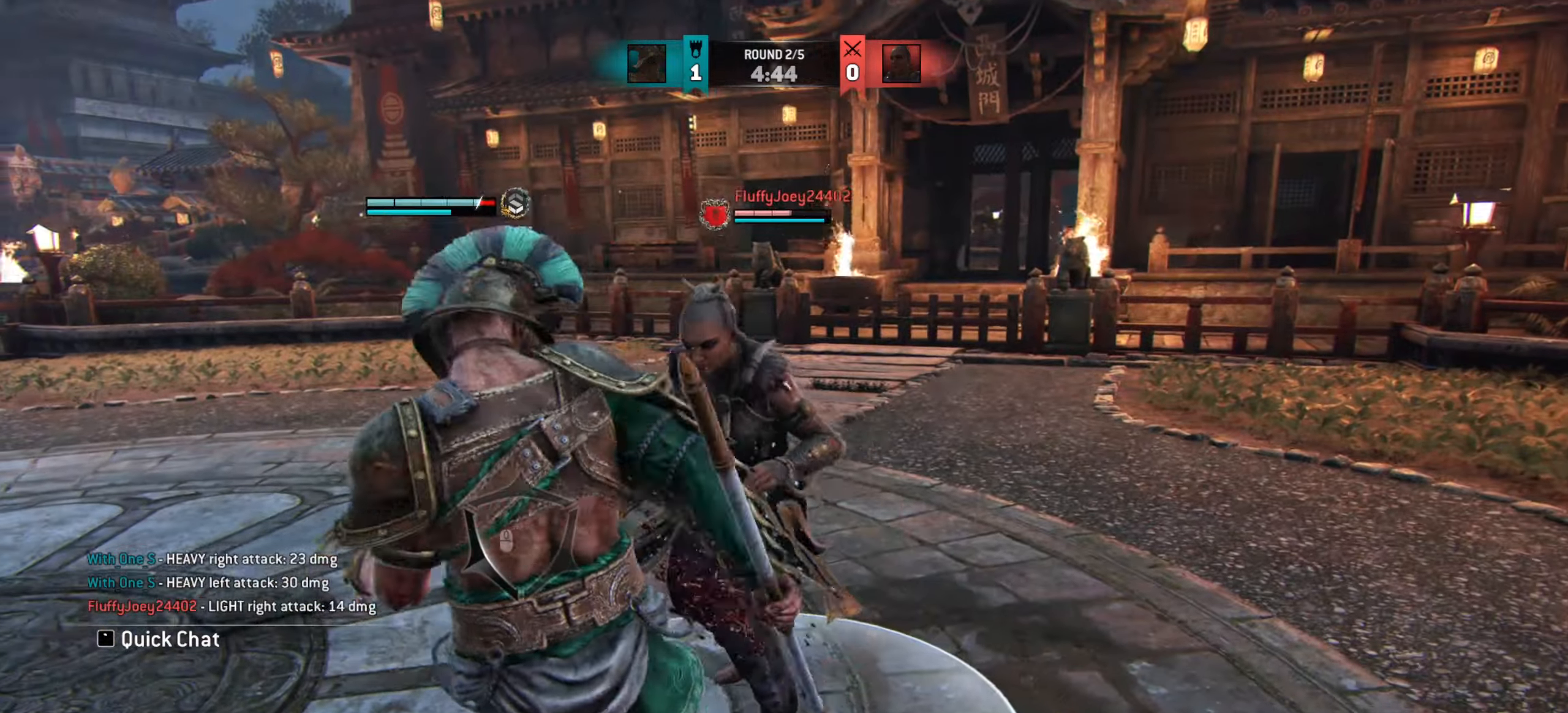
{"keys": ["a"], "mouse": [], "events": [[17, "a", "down"]]}
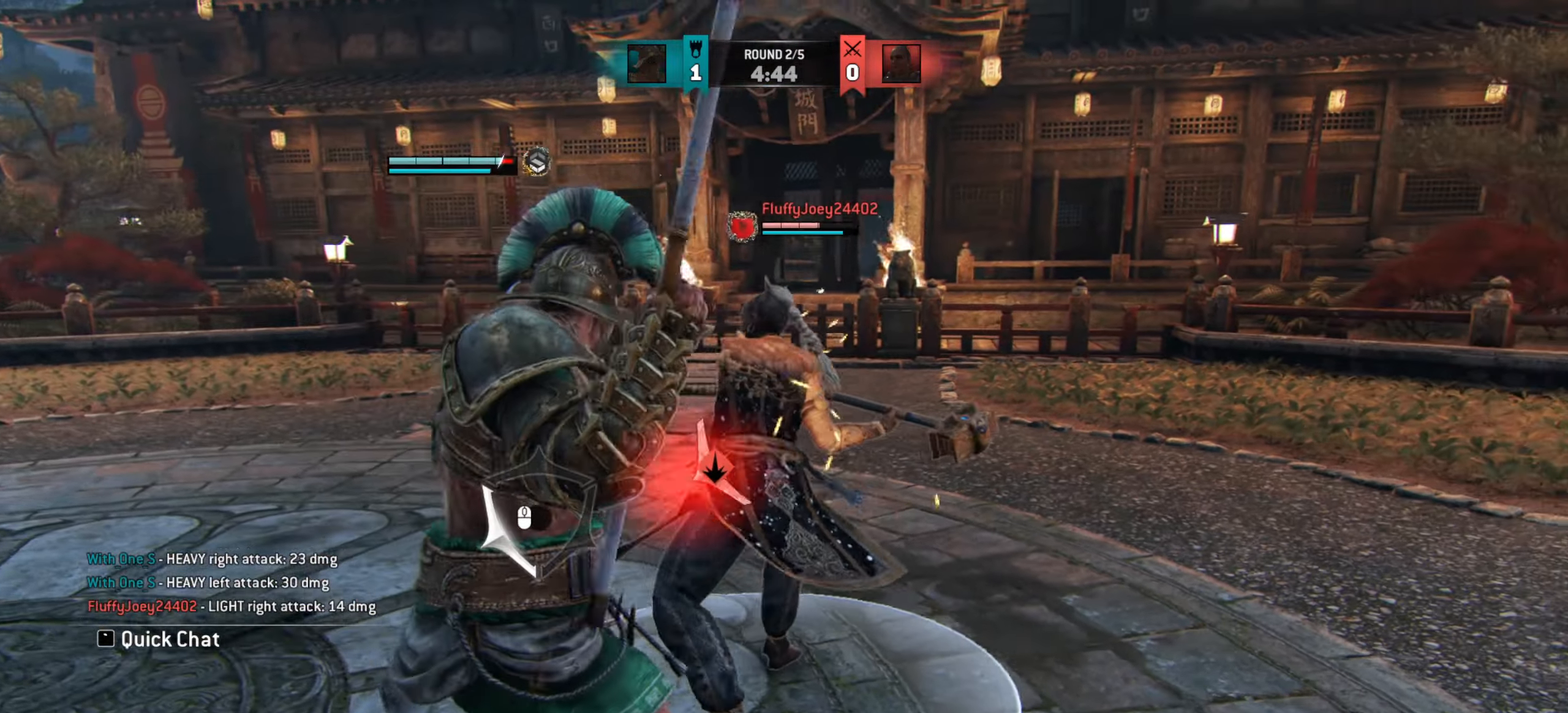
{"keys": [], "mouse": [], "events": [[150, "mouse_right", "down"], [233, "mouse_right", "up"], [283, "a", "up"]]}
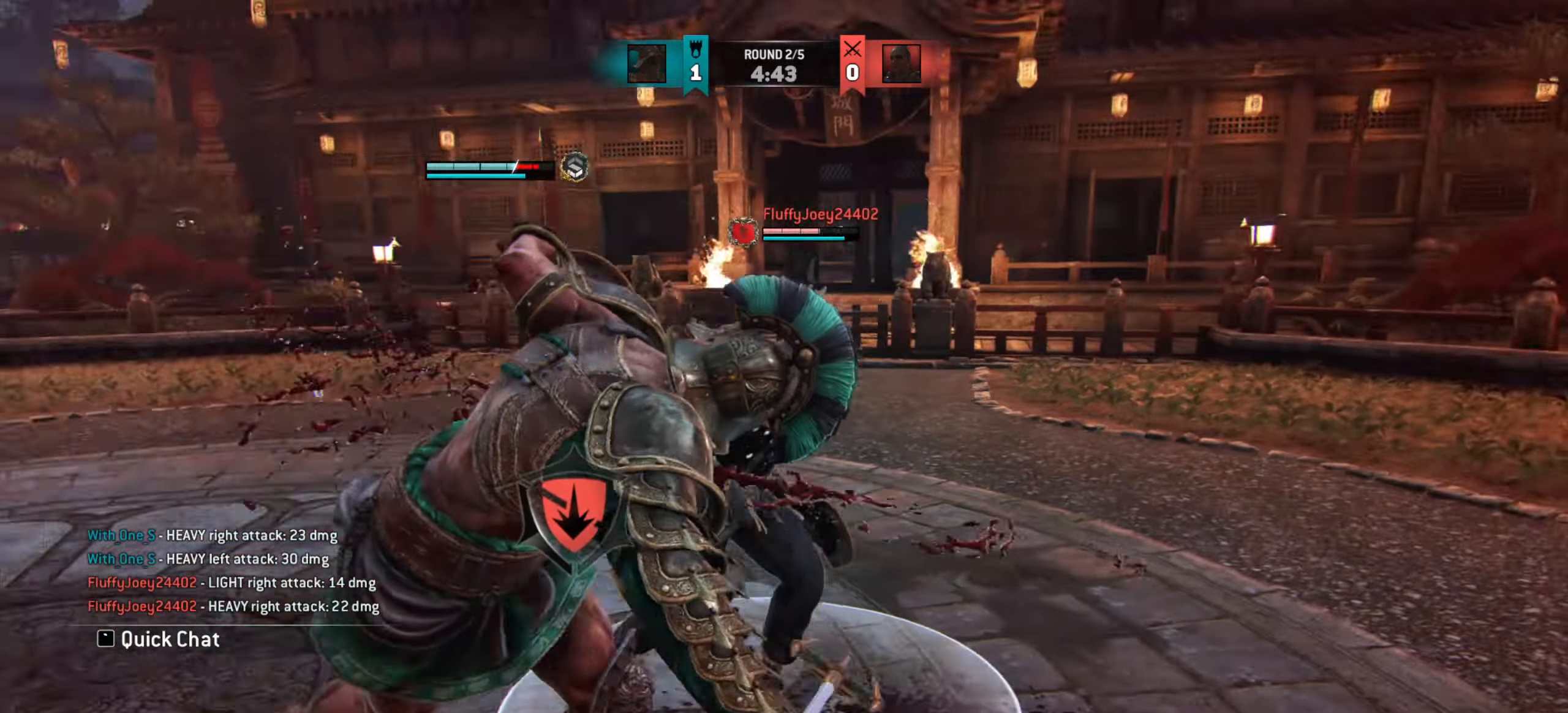
{"keys": ["a", "w"], "mouse": [], "events": [[250, "a", "down"], [384, "w", "down"]]}